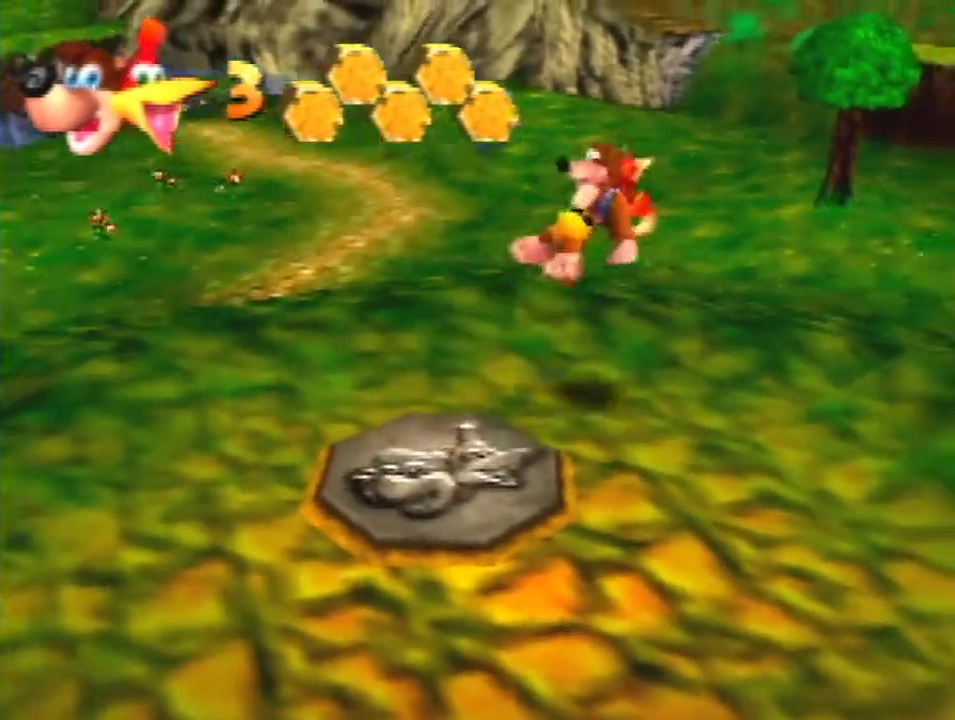
Gameplay with a controller (Nintendo layout); each line is a JSON object with the inputs held at the frame after it. "events" lists button and stick changes between this image and that frame as [ms after this image, input, new state], when the widget could be followed in between. This overlay highlights the sticks when they move; stick clicks (L3) are not distinguishable. Not read: L3 R1 R3 Z.
{"buttons": [], "left_stick": "up-right", "events": [[267, "left_stick", "down-left"], [433, "left_stick", "up-right"]]}
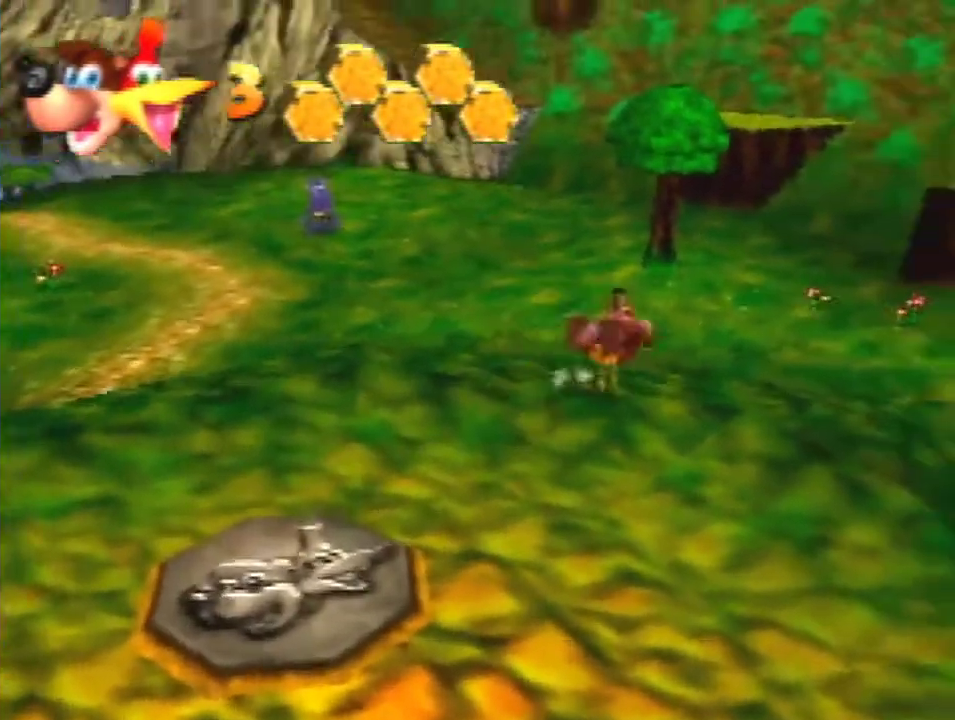
{"buttons": [], "left_stick": "up-right", "events": [[67, "A", "down"], [133, "A", "up"], [233, "A", "down"], [300, "A", "up"]]}
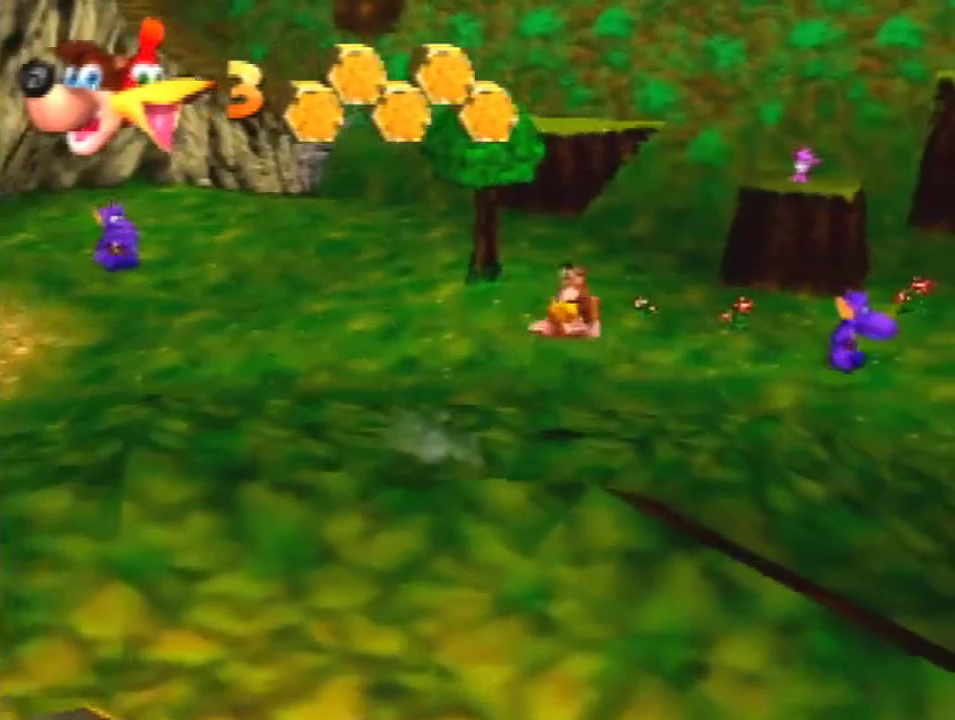
{"buttons": [], "left_stick": "up-right", "events": []}
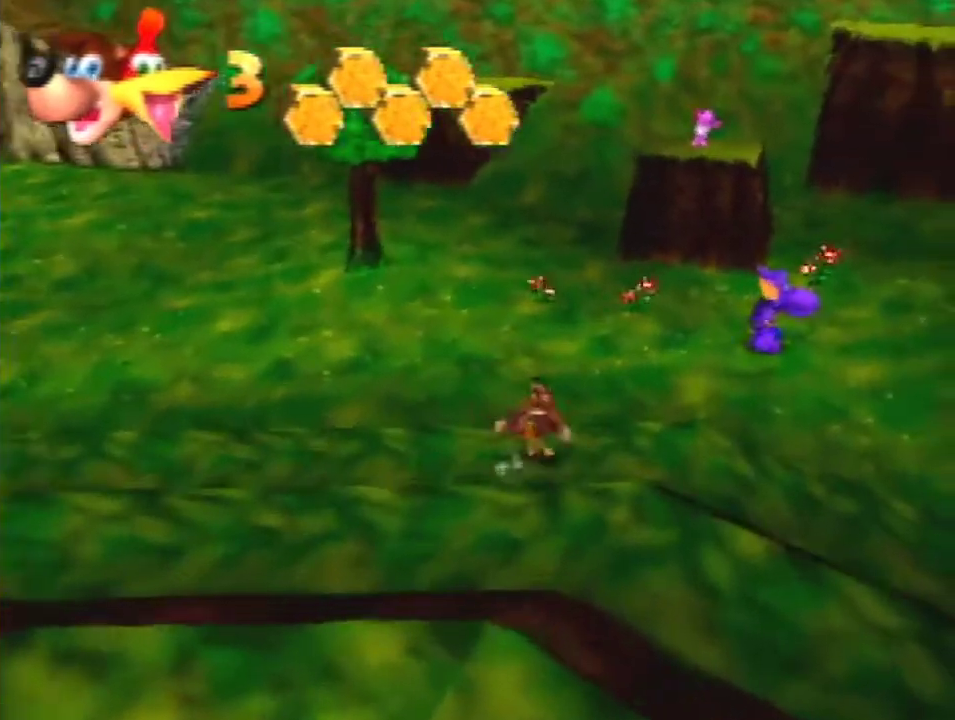
{"buttons": [], "left_stick": "up", "events": [[133, "A", "down"], [200, "A", "up"], [500, "left_stick", "up"]]}
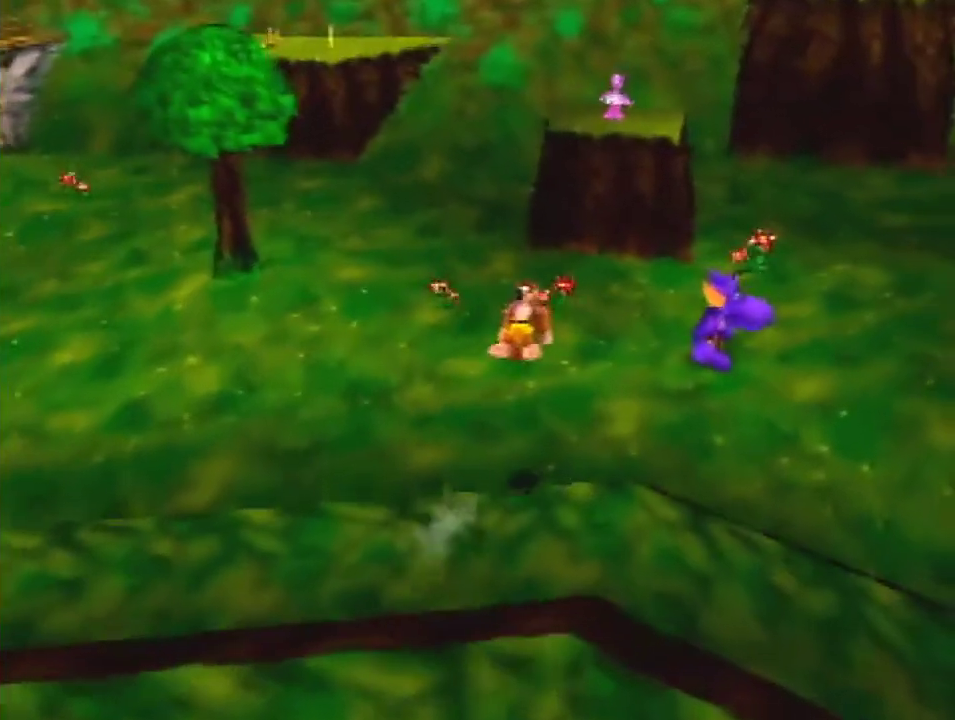
{"buttons": [], "left_stick": "up", "events": [[400, "A", "down"], [467, "A", "up"]]}
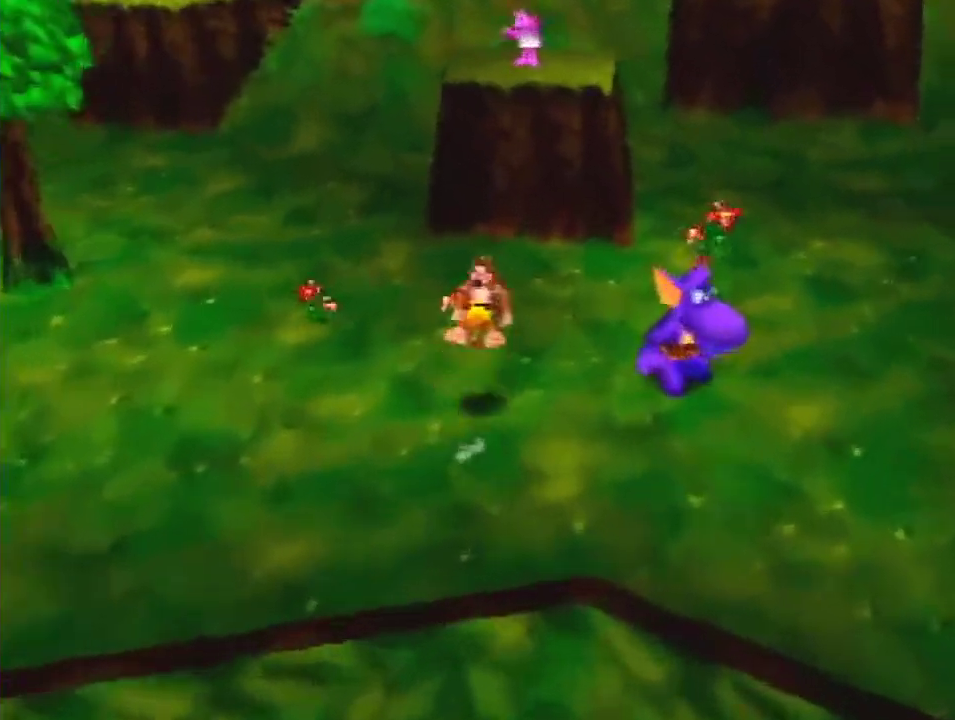
{"buttons": [], "left_stick": "up", "events": [[67, "C_DOWN", "down"], [167, "C_DOWN", "up"]]}
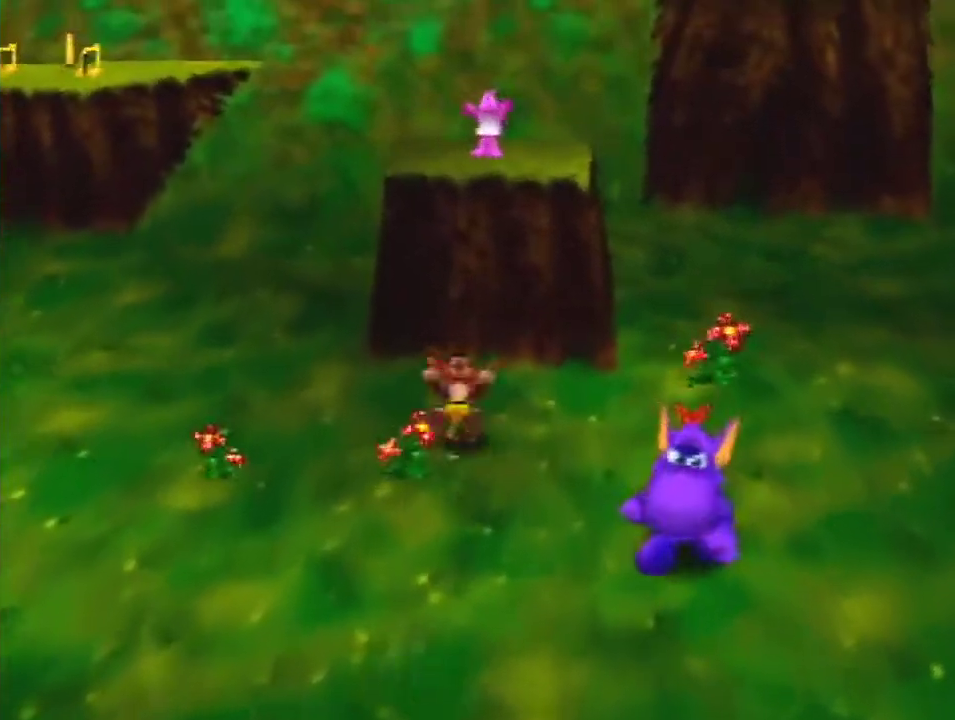
{"buttons": ["A"], "left_stick": "up", "events": [[167, "A", "down"]]}
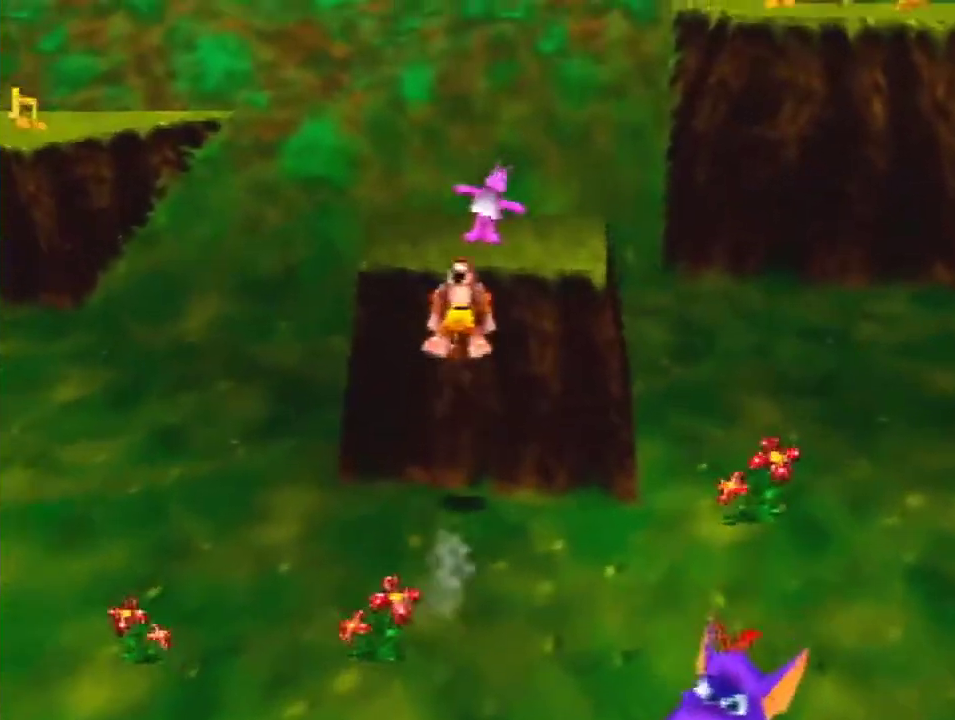
{"buttons": [], "left_stick": "up", "events": [[467, "A", "up"]]}
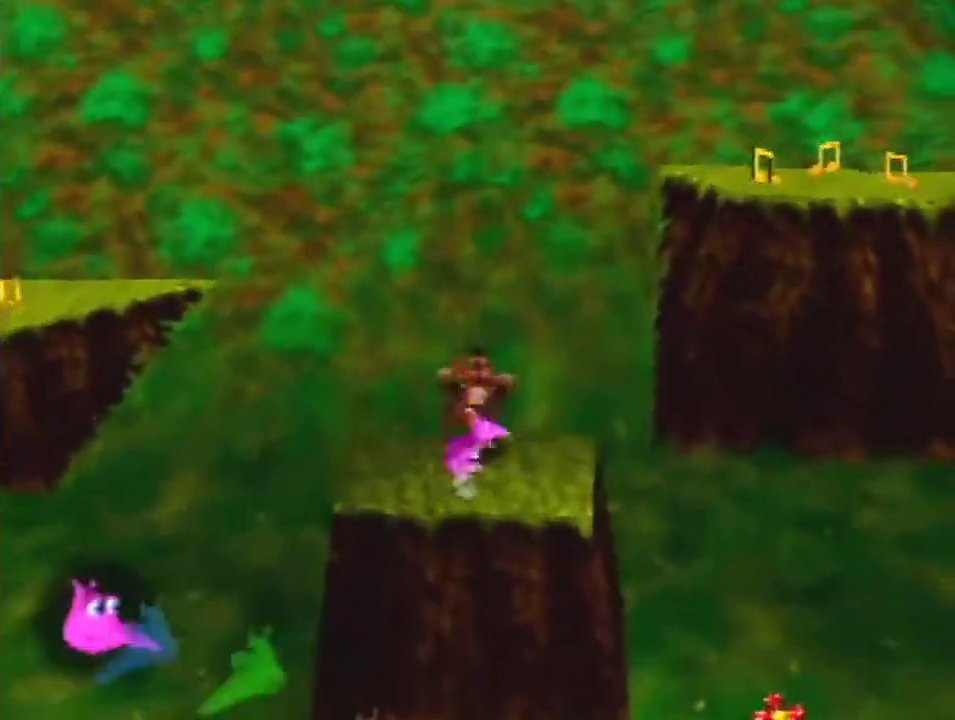
{"buttons": [], "left_stick": "down", "events": [[267, "left_stick", "down"]]}
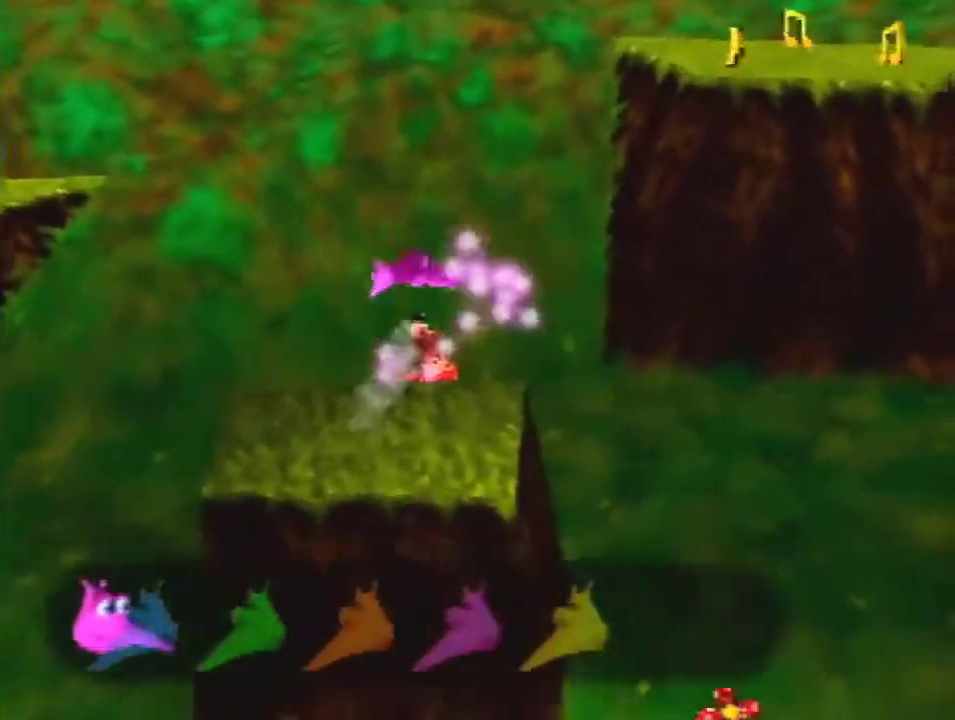
{"buttons": ["A"], "left_stick": "up-right", "events": [[267, "left_stick", "center"], [333, "left_stick", "up-right"], [500, "A", "down"]]}
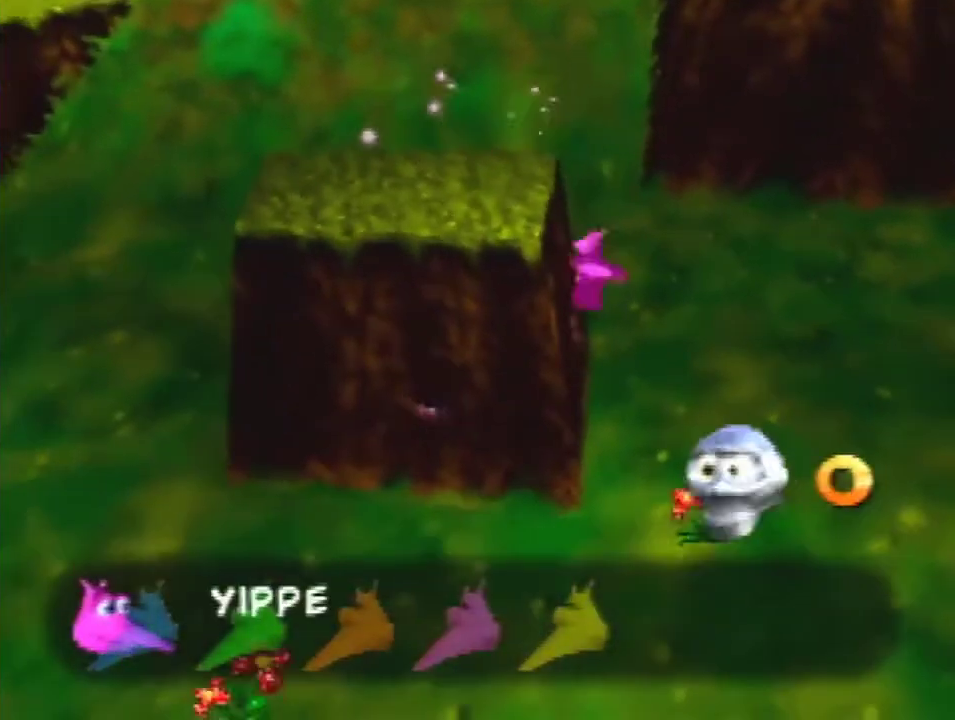
{"buttons": [], "left_stick": "up", "events": [[33, "A", "up"], [467, "left_stick", "up"]]}
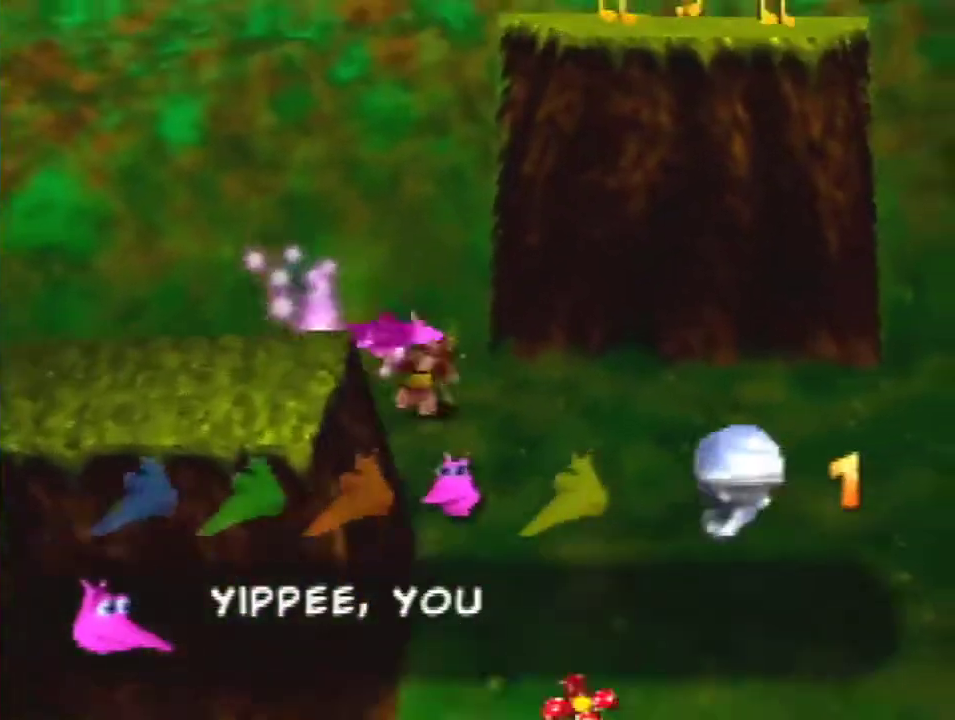
{"buttons": ["A"], "left_stick": "up", "events": [[167, "A", "down"]]}